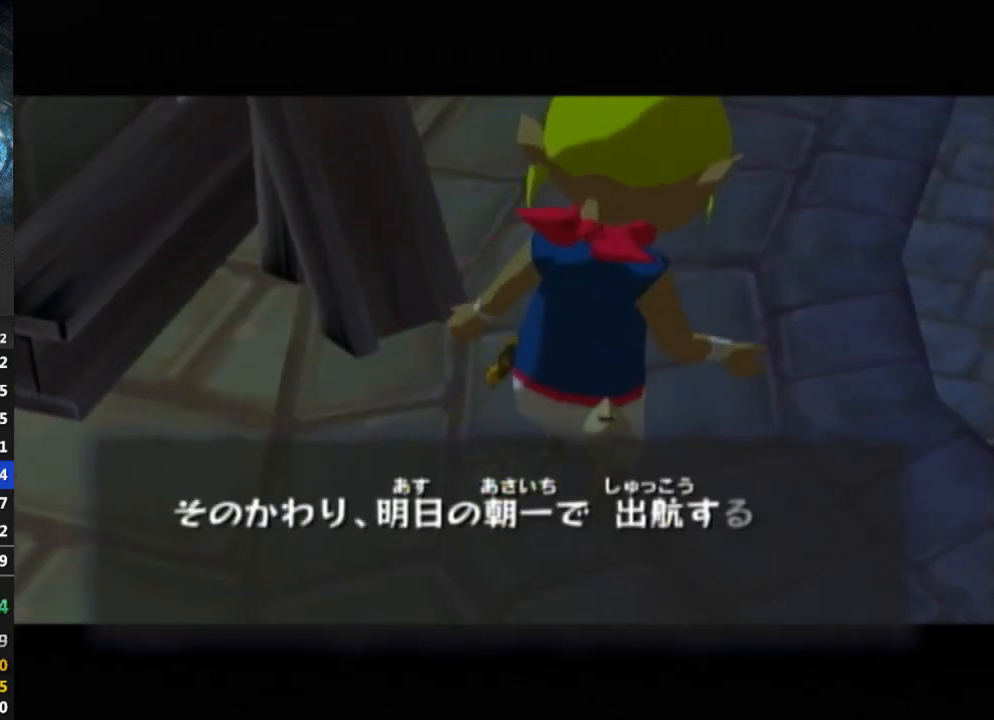
Gameplay with a controller (Nintendo layout); each line is a JSON object with the inputs held at the frame after it. "events" lists button and stick changes between this image and that frame as [ms after this image, input, new state], when the widget could be followed in between. Not read: L3 R3.
{"buttons": ["B"], "left_stick": "center", "right_stick": "center", "events": [[67, "B", "down"], [133, "B", "up"], [200, "B", "down"], [233, "B", "up"], [333, "B", "down"], [367, "B", "up"], [467, "B", "down"]]}
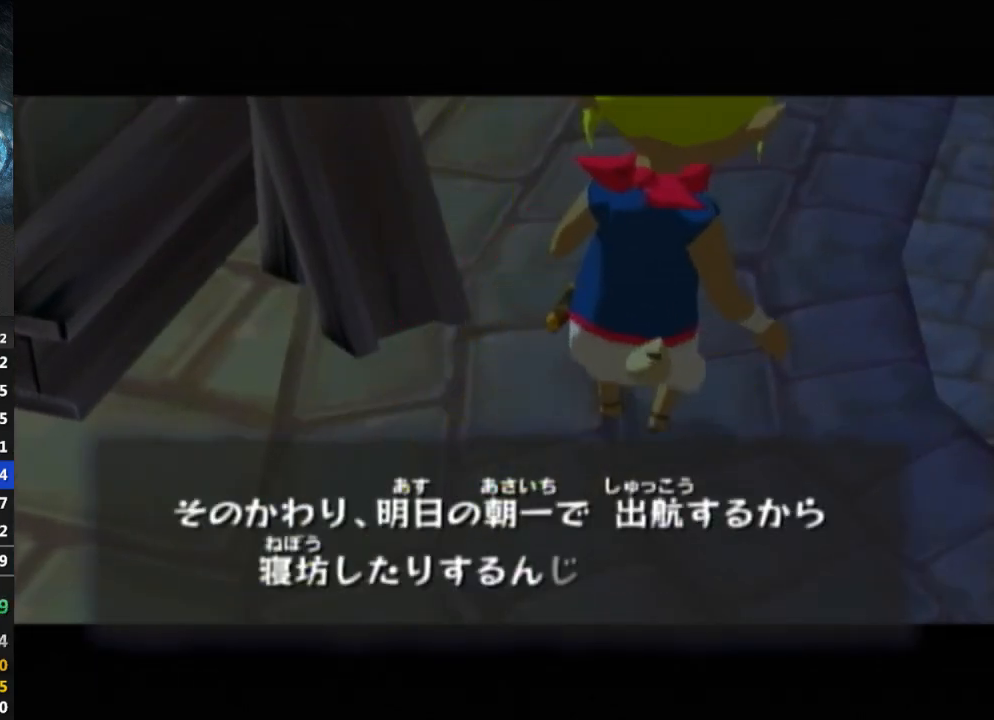
{"buttons": ["B"], "left_stick": "center", "right_stick": "center", "events": [[33, "B", "up"], [100, "B", "down"], [133, "B", "up"], [233, "B", "down"], [300, "B", "up"], [367, "B", "down"], [400, "B", "up"], [500, "B", "down"]]}
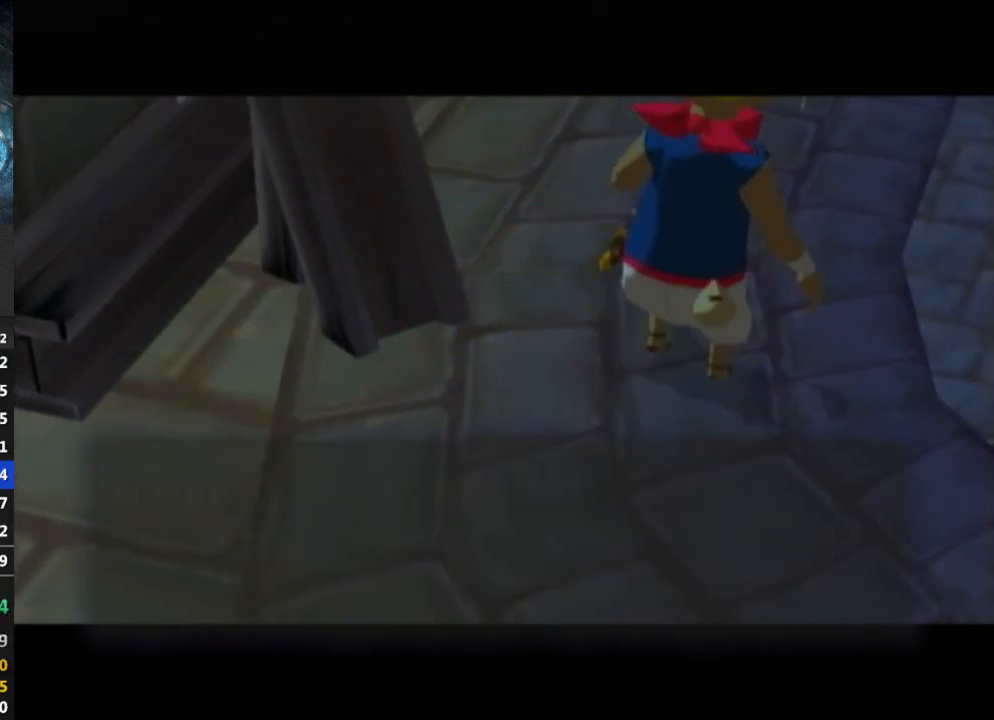
{"buttons": [], "left_stick": "center", "right_stick": "center", "events": [[100, "B", "up"], [133, "B", "down"], [200, "B", "up"], [267, "B", "down"], [333, "B", "up"], [433, "B", "down"], [467, "B", "up"]]}
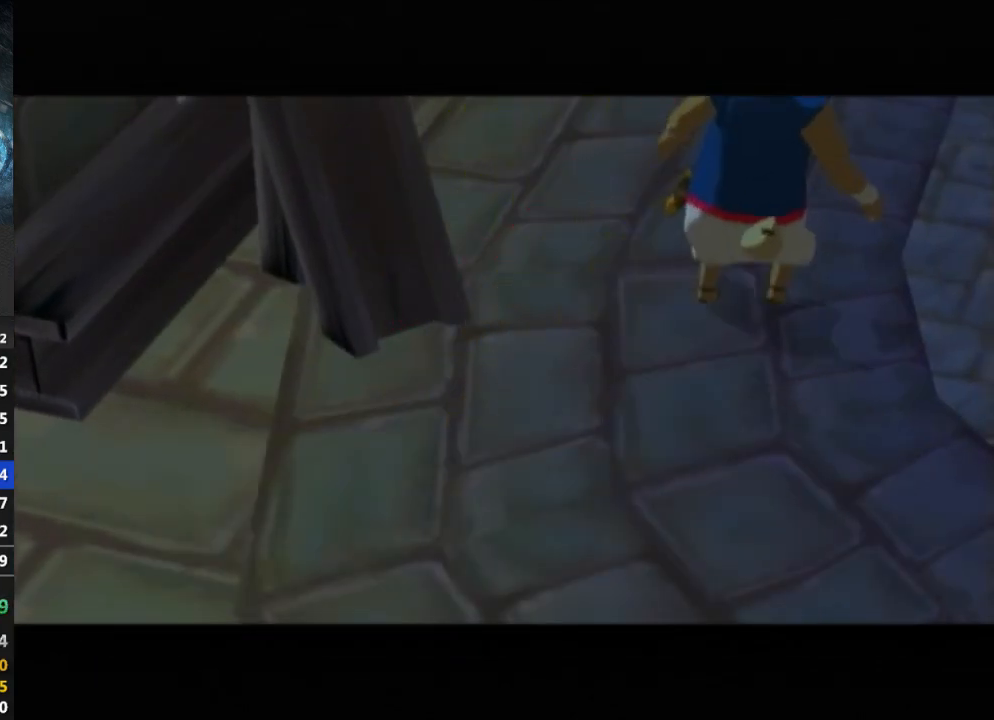
{"buttons": ["B"], "left_stick": "center", "right_stick": "center", "events": [[67, "B", "down"], [100, "B", "up"], [167, "B", "down"], [233, "B", "up"], [333, "R1", "down"], [367, "B", "down"], [367, "R1", "up"], [400, "B", "up"], [467, "B", "down"]]}
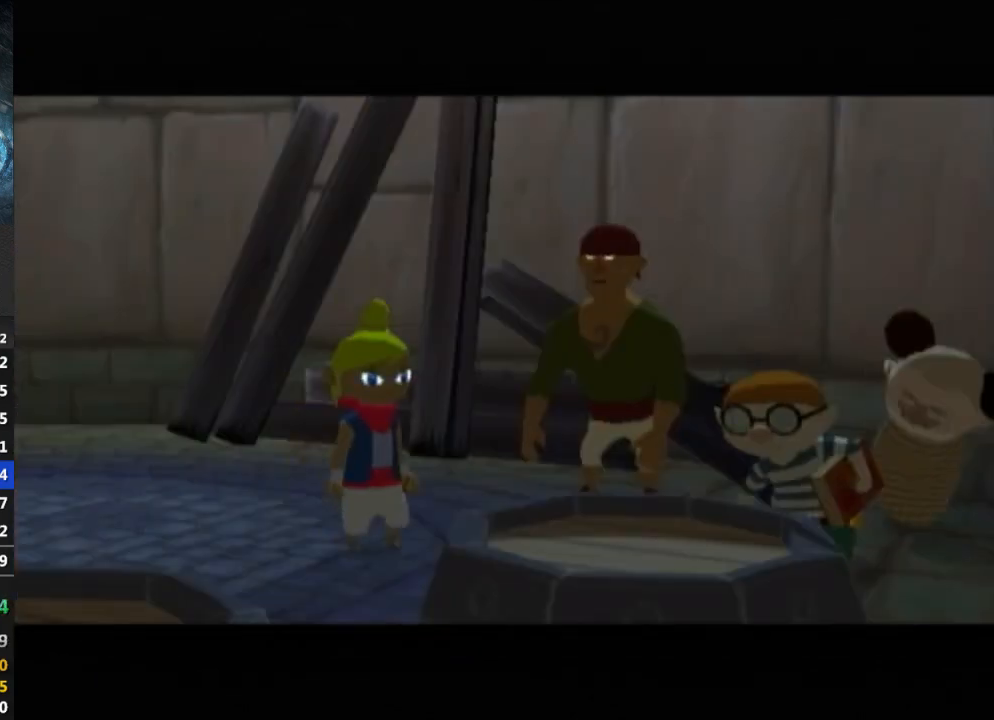
{"buttons": [], "left_stick": "center", "right_stick": "center", "events": [[33, "B", "up"], [100, "B", "down"], [167, "B", "up"], [233, "B", "down"], [300, "B", "up"], [333, "R1", "down"], [367, "B", "down"], [367, "R1", "up"], [433, "B", "up"]]}
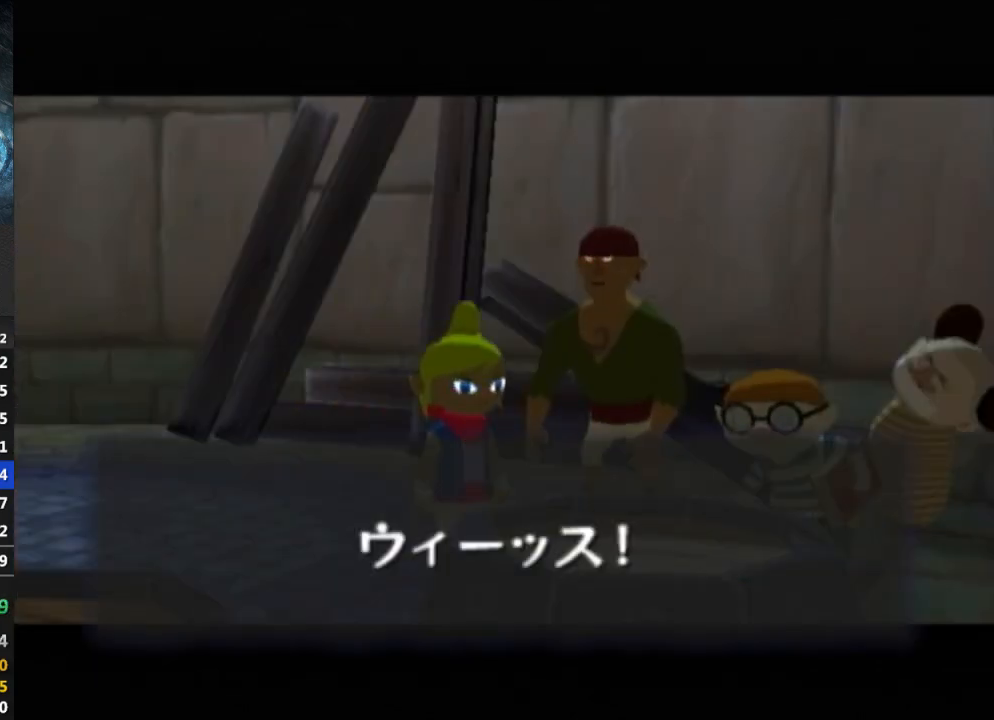
{"buttons": [], "left_stick": "center", "right_stick": "center", "events": [[33, "B", "down"], [67, "B", "up"], [133, "B", "down"], [200, "B", "up"], [300, "B", "down"], [367, "B", "up"], [433, "B", "down"], [500, "B", "up"]]}
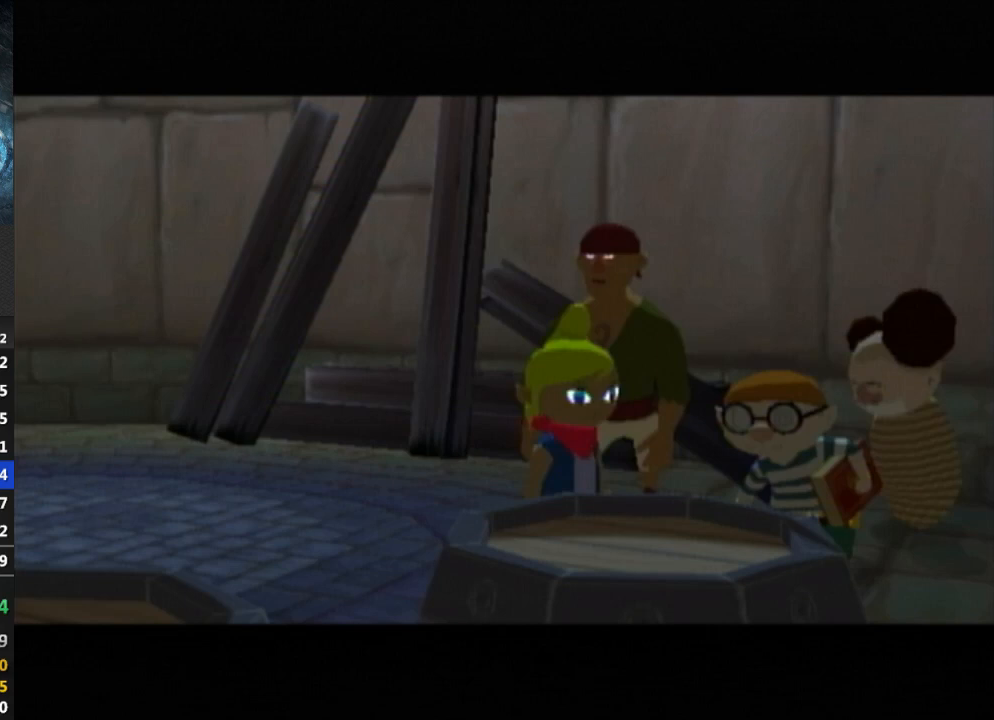
{"buttons": ["B"], "left_stick": "center", "right_stick": "center", "events": [[33, "B", "down"], [100, "B", "up"], [200, "B", "down"], [267, "B", "up"], [333, "B", "down"], [400, "B", "up"], [467, "B", "down"]]}
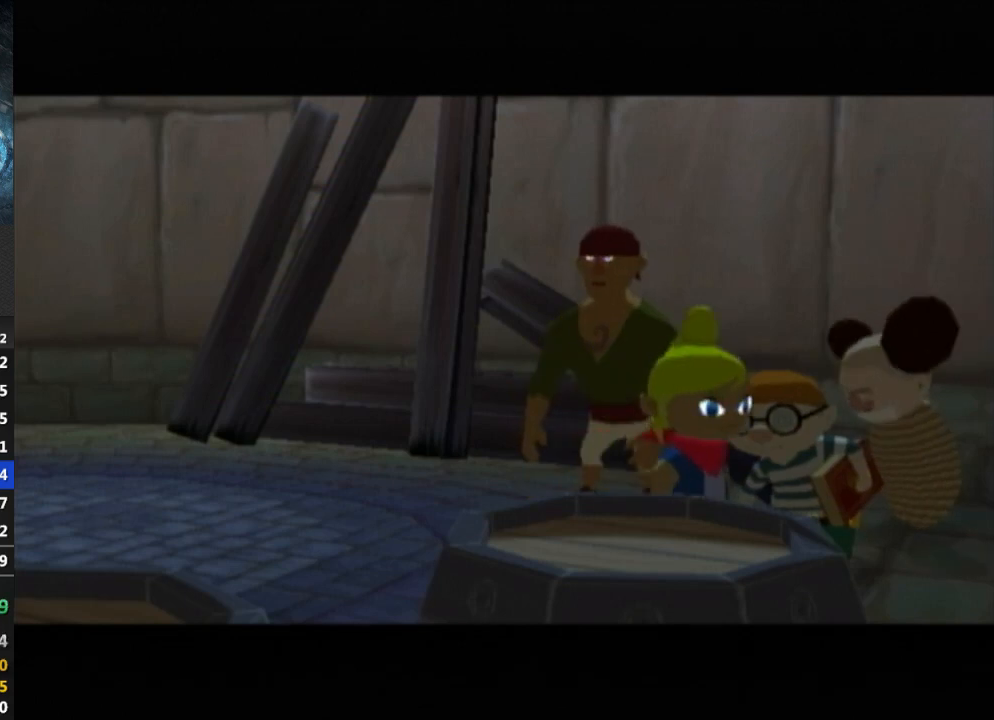
{"buttons": ["B"], "left_stick": "center", "right_stick": "center", "events": [[33, "B", "up"], [133, "B", "down"], [167, "B", "up"], [233, "B", "down"], [300, "B", "up"], [400, "B", "down"], [467, "B", "up"], [500, "B", "down"]]}
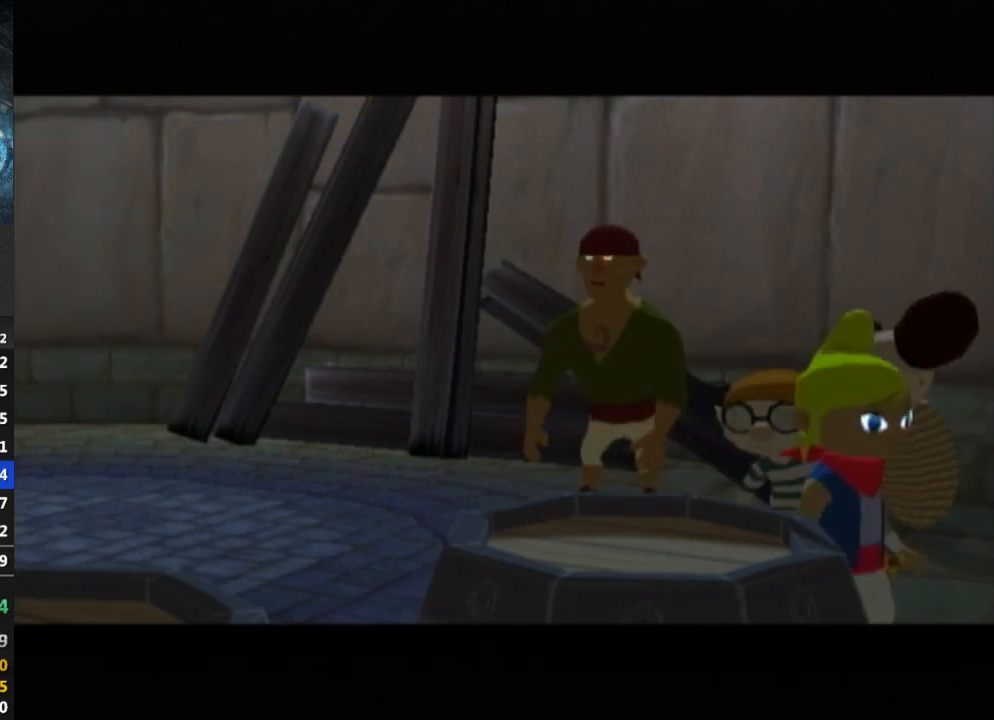
{"buttons": [], "left_stick": "center", "right_stick": "center", "events": [[67, "B", "up"], [133, "B", "down"], [200, "B", "up"], [300, "B", "down"], [367, "B", "up"], [433, "B", "down"], [500, "B", "up"]]}
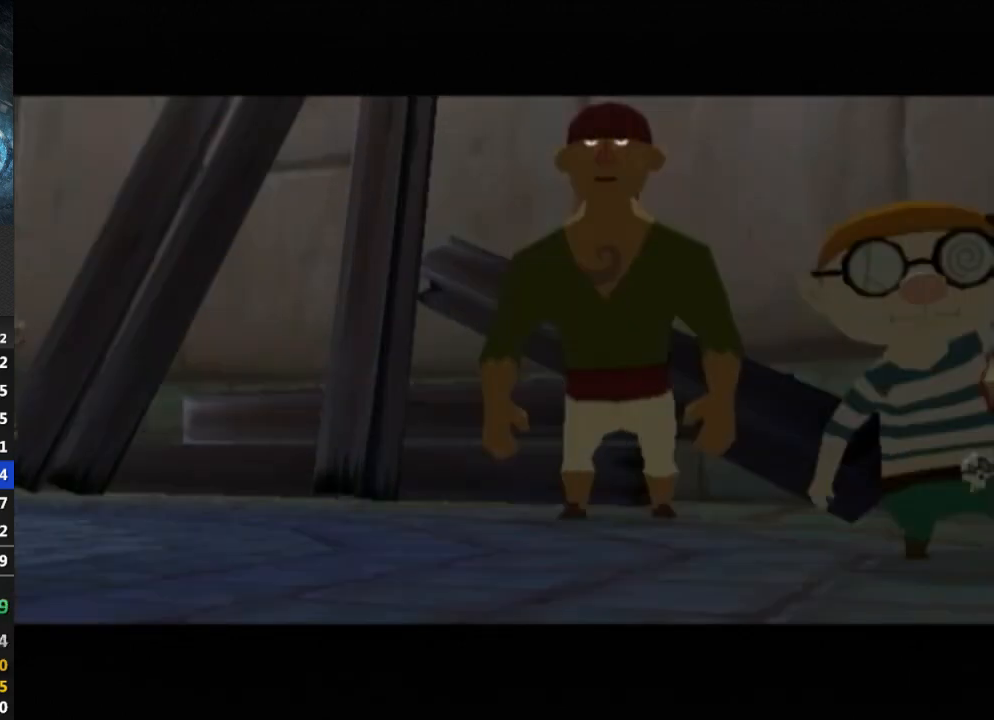
{"buttons": ["B"], "left_stick": "center", "right_stick": "center", "events": [[67, "B", "down"], [133, "B", "up"], [200, "B", "down"], [233, "B", "up"], [333, "B", "down"], [400, "B", "up"], [467, "B", "down"]]}
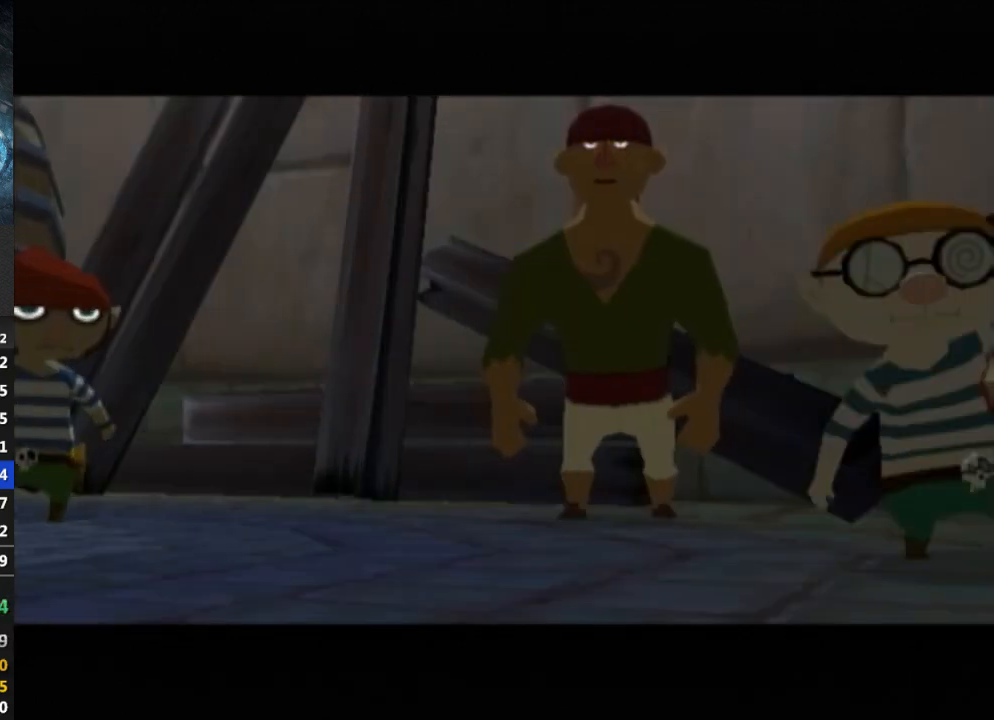
{"buttons": ["B"], "left_stick": "center", "right_stick": "center", "events": [[33, "B", "up"], [100, "B", "down"], [167, "B", "up"], [267, "B", "down"], [333, "B", "up"], [400, "B", "down"], [433, "B", "up"], [500, "B", "down"]]}
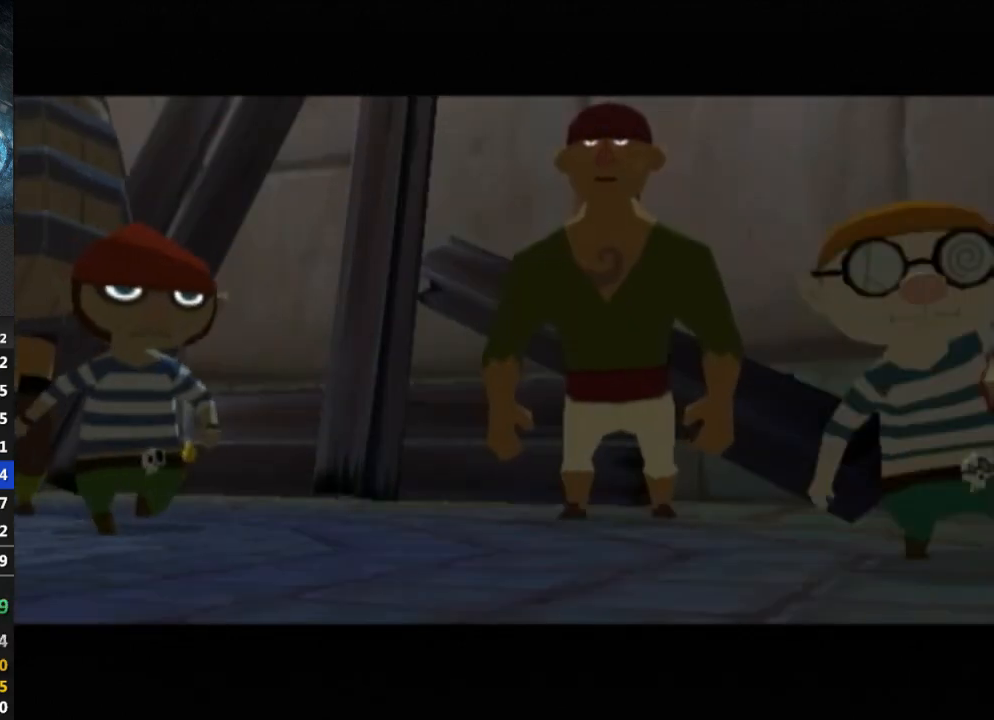
{"buttons": [], "left_stick": "center", "right_stick": "center", "events": [[67, "B", "up"], [133, "B", "down"], [200, "B", "up"], [300, "B", "down"], [333, "B", "up"], [433, "B", "down"], [467, "B", "up"]]}
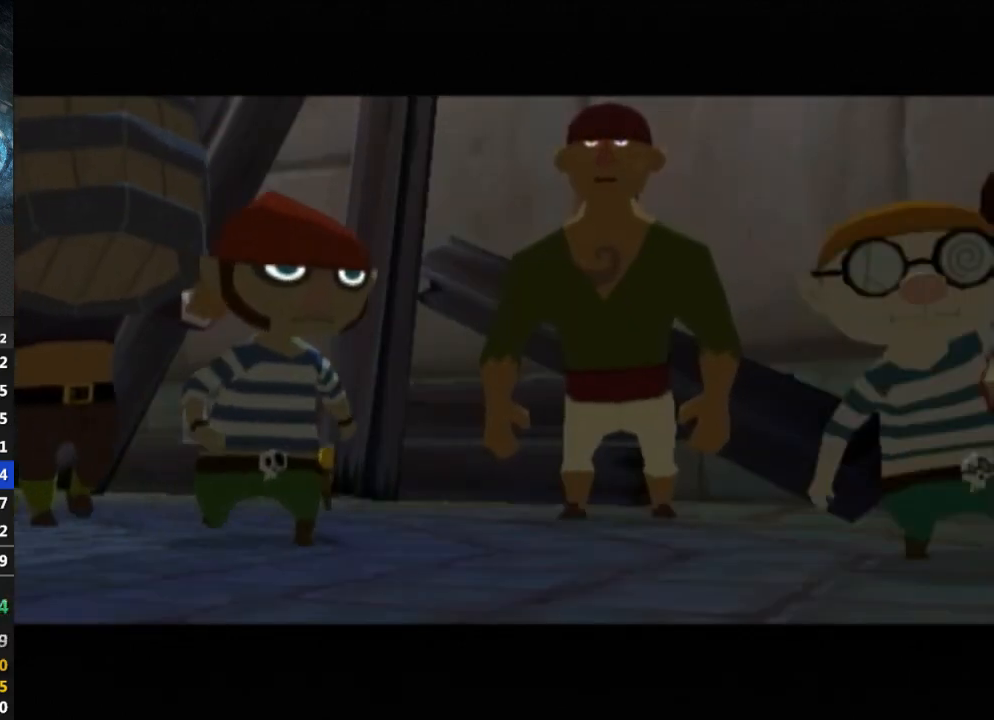
{"buttons": [], "left_stick": "center", "right_stick": "center", "events": [[33, "B", "down"], [100, "B", "up"], [200, "B", "down"], [233, "B", "up"], [333, "B", "down"], [367, "B", "up"], [433, "B", "down"], [500, "B", "up"]]}
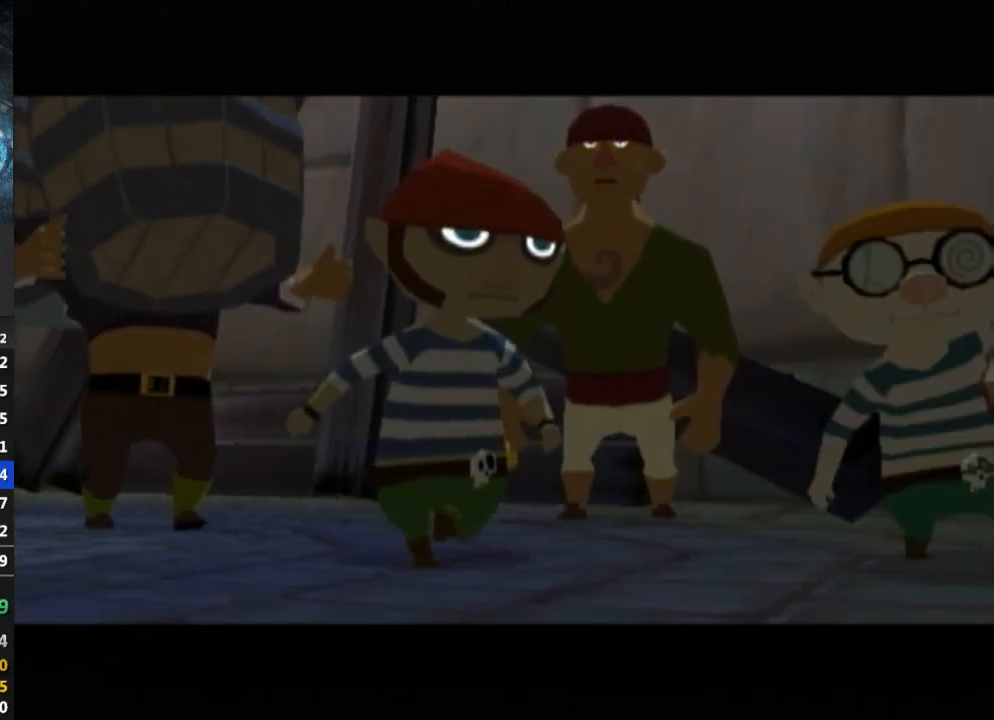
{"buttons": ["B"], "left_stick": "center", "right_stick": "center", "events": [[67, "B", "down"], [167, "B", "up"], [233, "B", "down"], [300, "B", "up"], [367, "B", "down"]]}
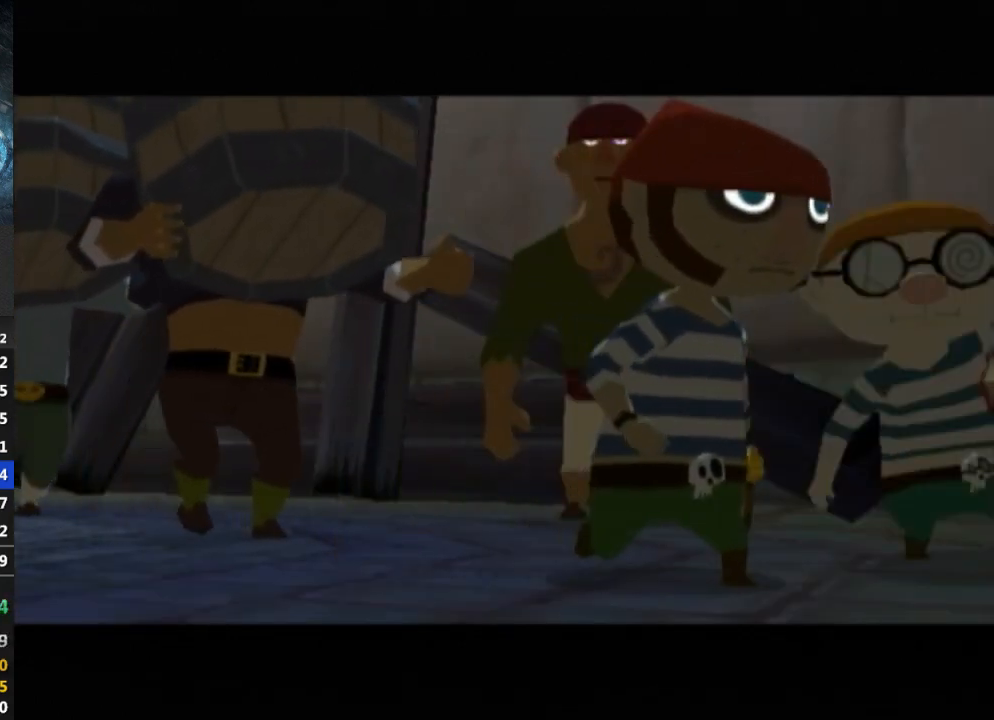
{"buttons": [], "left_stick": "center", "right_stick": "center", "events": [[33, "B", "up"], [133, "B", "down"], [200, "B", "up"], [300, "B", "down"], [333, "B", "up"], [433, "B", "down"], [467, "B", "up"]]}
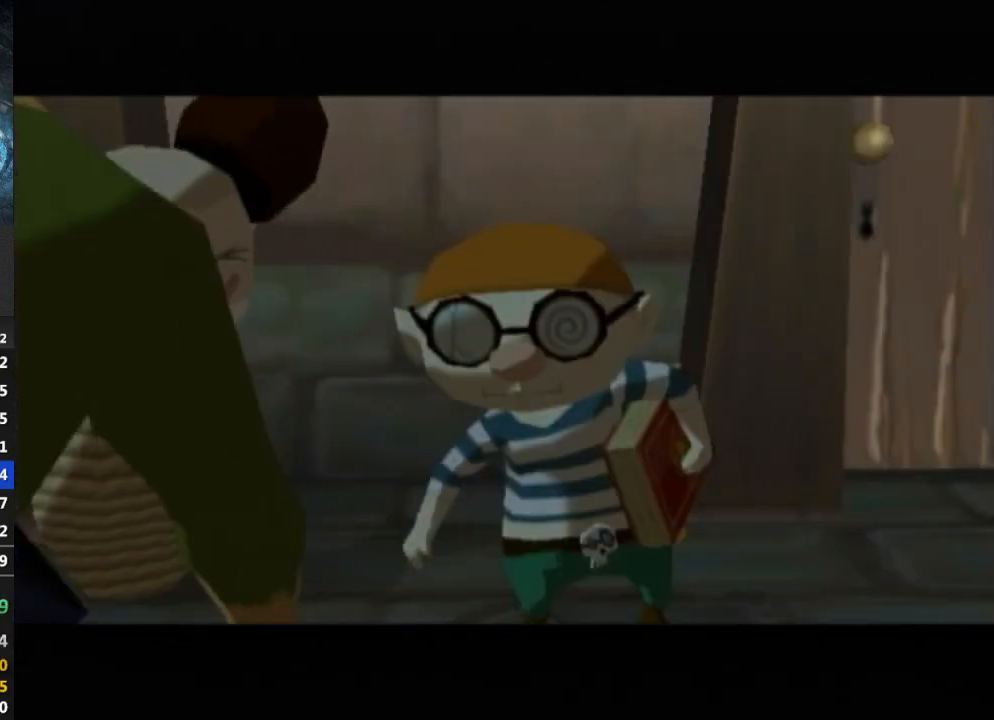
{"buttons": [], "left_stick": "center", "right_stick": "center", "events": [[33, "B", "down"], [100, "B", "up"], [200, "B", "down"], [233, "B", "up"], [333, "B", "down"], [400, "B", "up"]]}
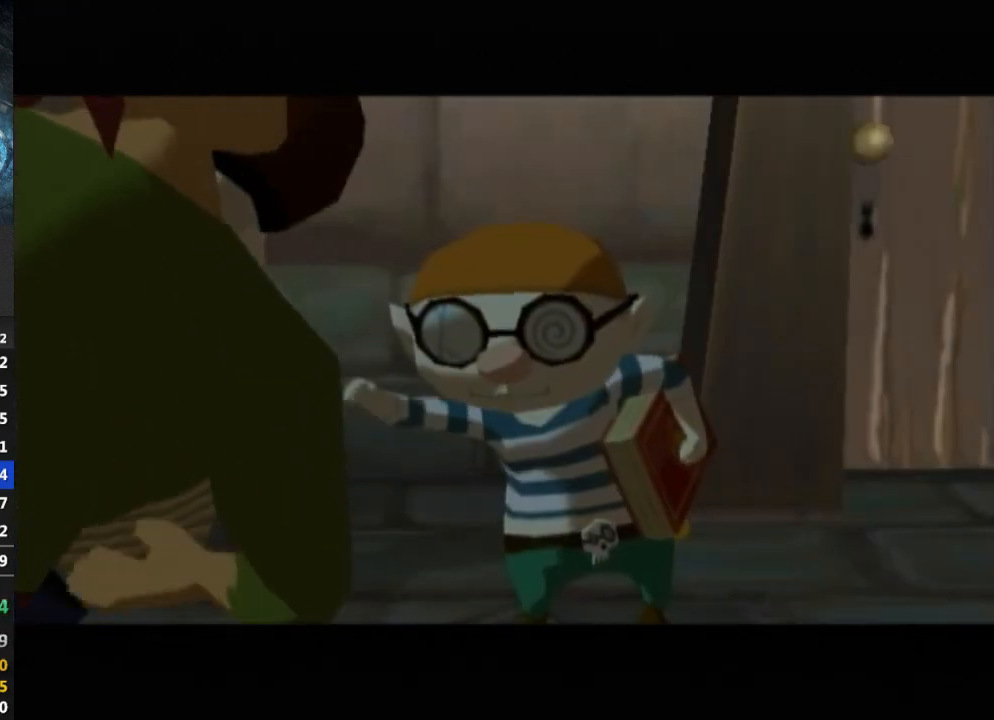
{"buttons": [], "left_stick": "center", "right_stick": "center", "events": [[133, "B", "down"], [167, "B", "up"], [233, "B", "down"], [300, "B", "up"], [400, "B", "down"], [467, "B", "up"]]}
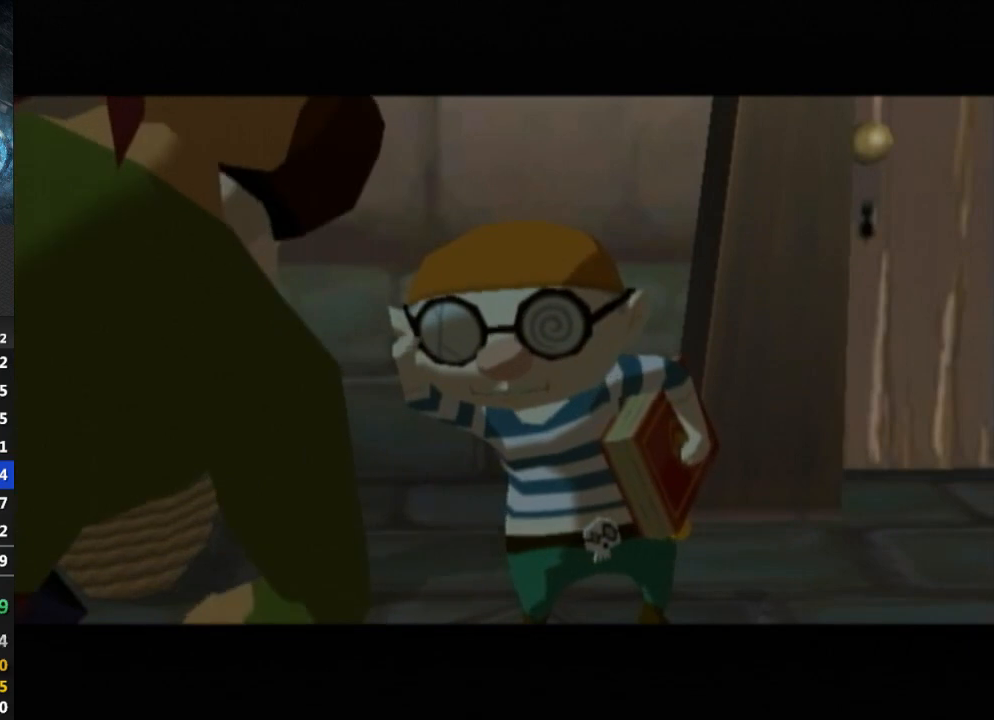
{"buttons": [], "left_stick": "center", "right_stick": "center", "events": [[33, "B", "down"], [67, "B", "up"], [167, "B", "down"], [200, "B", "up"], [300, "B", "down"], [367, "B", "up"]]}
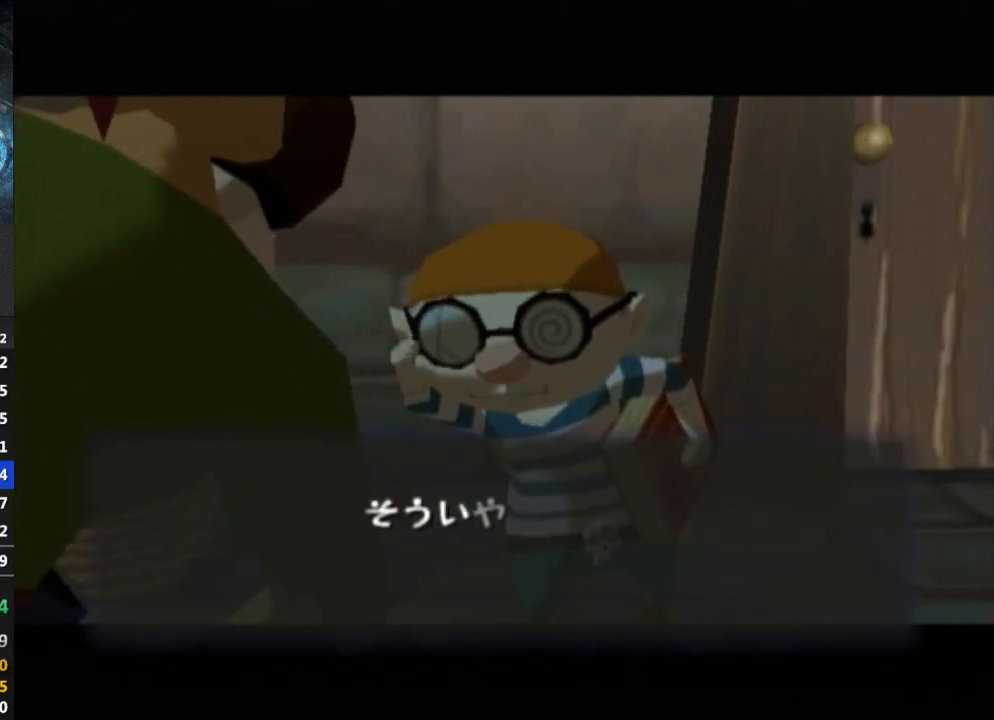
{"buttons": [], "left_stick": "center", "right_stick": "center", "events": [[67, "B", "down"], [100, "B", "up"], [200, "B", "down"], [267, "B", "up"], [433, "B", "down"], [500, "B", "up"]]}
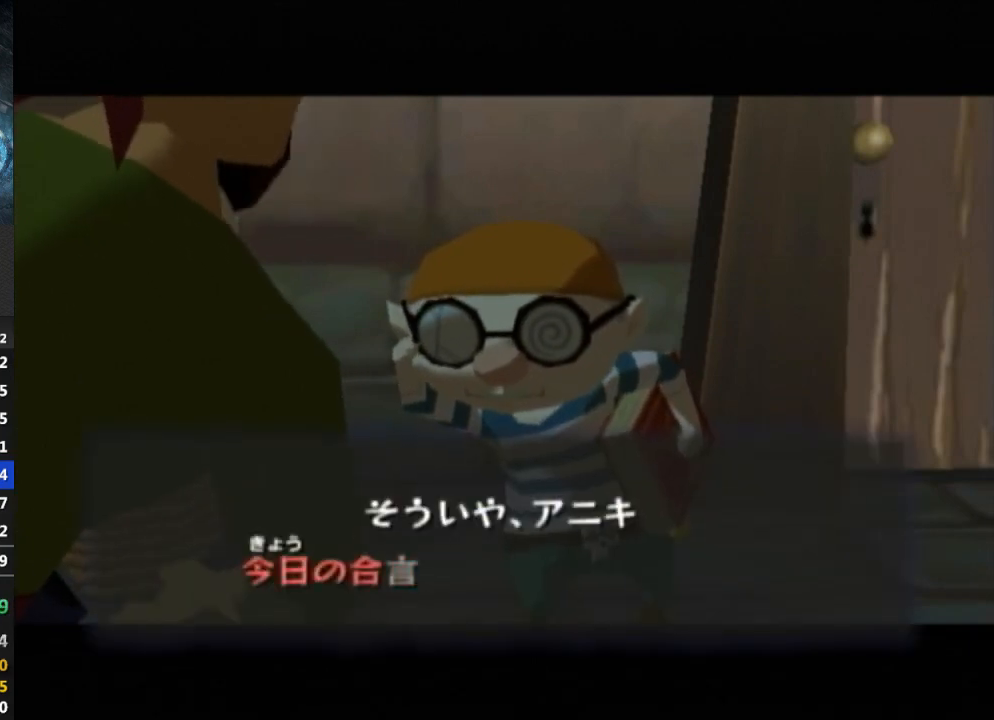
{"buttons": ["B"], "left_stick": "center", "right_stick": "center", "events": [[100, "B", "down"], [167, "B", "up"], [233, "B", "down"], [300, "B", "up"], [400, "B", "down"], [433, "B", "up"], [500, "B", "down"]]}
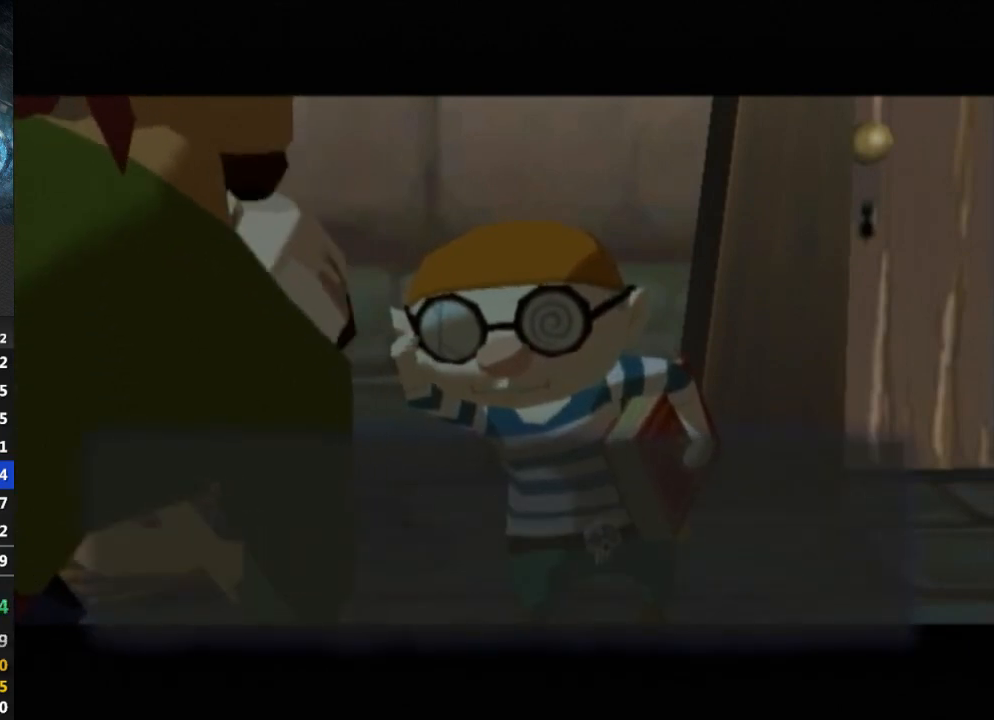
{"buttons": [], "left_stick": "center", "right_stick": "center", "events": [[67, "B", "up"], [133, "B", "down"], [200, "B", "up"], [300, "B", "down"], [333, "B", "up"], [367, "B", "down"], [433, "B", "up"]]}
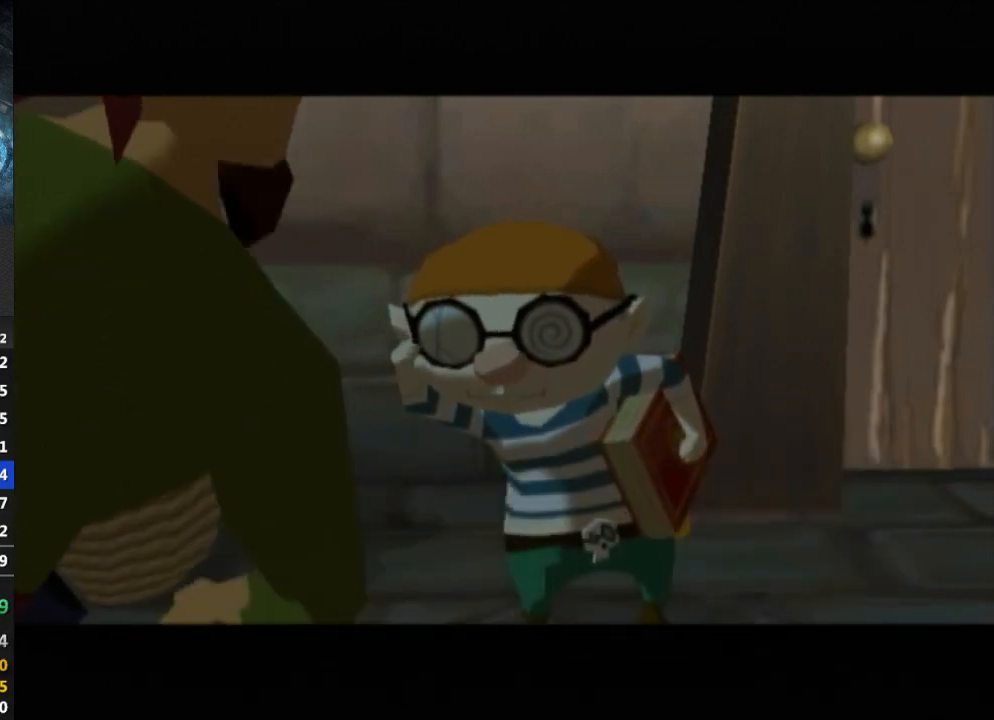
{"buttons": [], "left_stick": "center", "right_stick": "center", "events": [[33, "B", "down"], [67, "B", "up"], [167, "B", "down"], [200, "B", "up"]]}
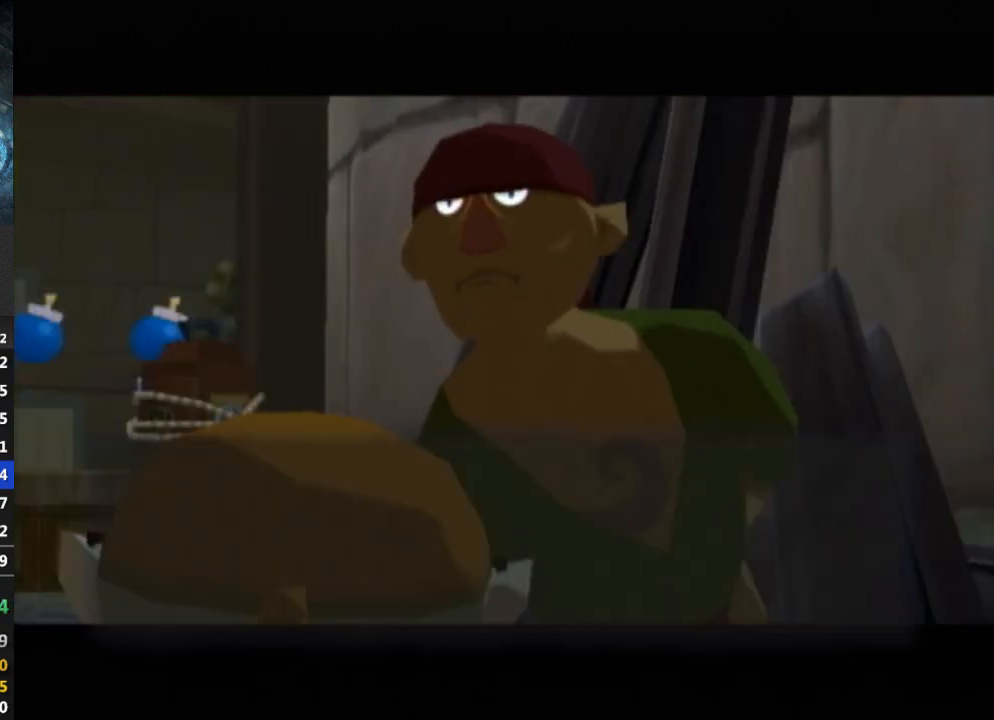
{"buttons": [], "left_stick": "center", "right_stick": "center", "events": []}
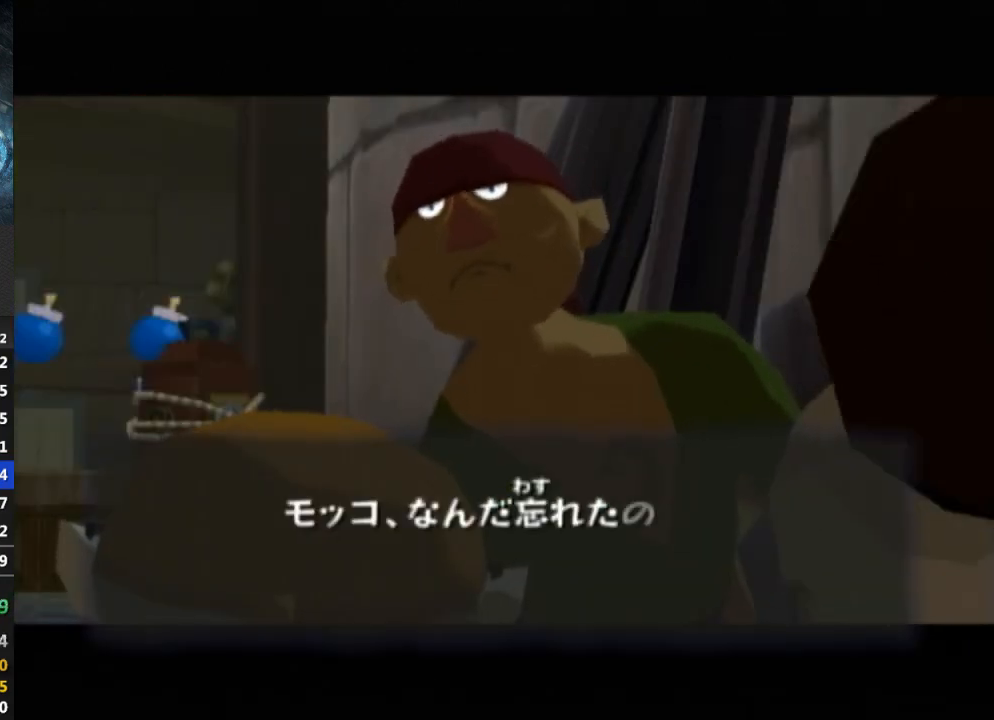
{"buttons": [], "left_stick": "center", "right_stick": "center", "events": []}
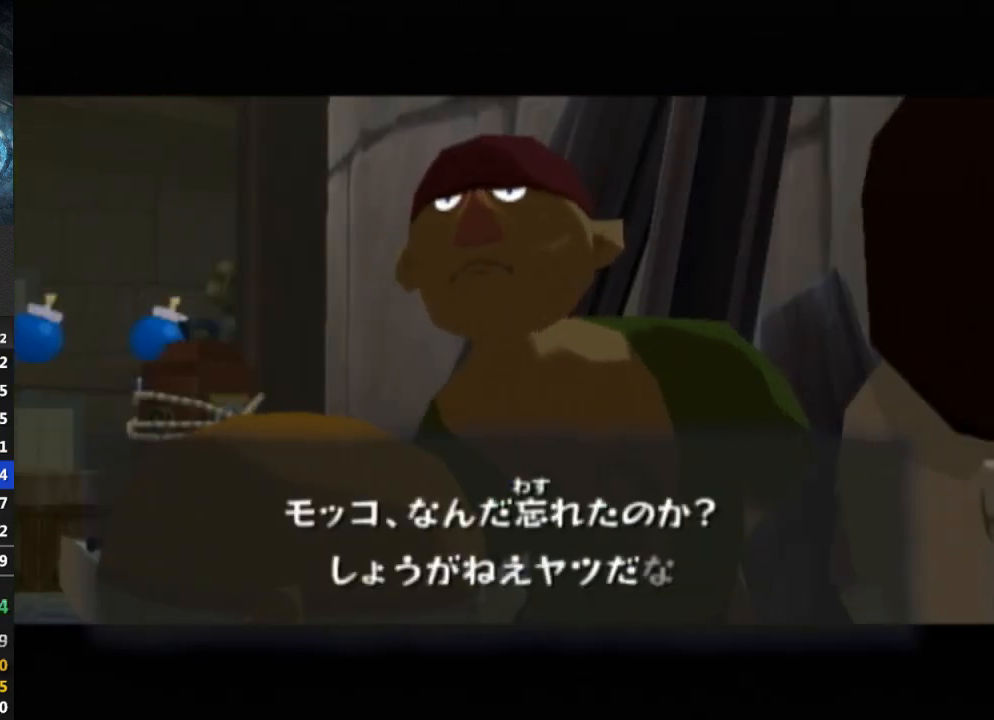
{"buttons": [], "left_stick": "center", "right_stick": "center", "events": []}
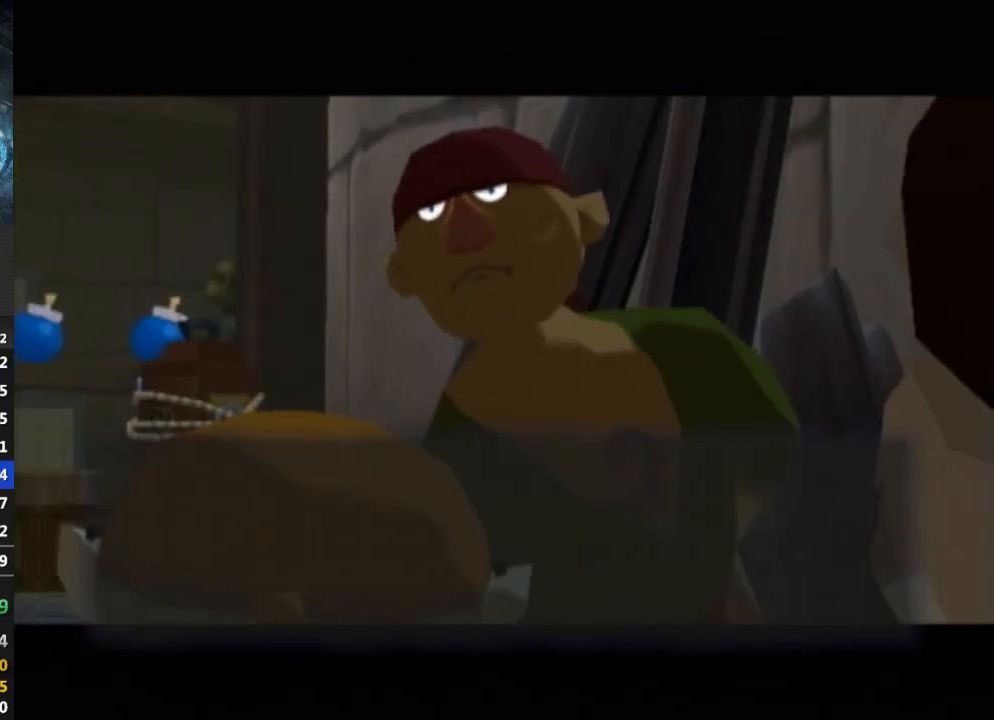
{"buttons": [], "left_stick": "center", "right_stick": "center", "events": [[67, "B", "down"], [100, "B", "up"], [167, "B", "down"], [200, "B", "up"]]}
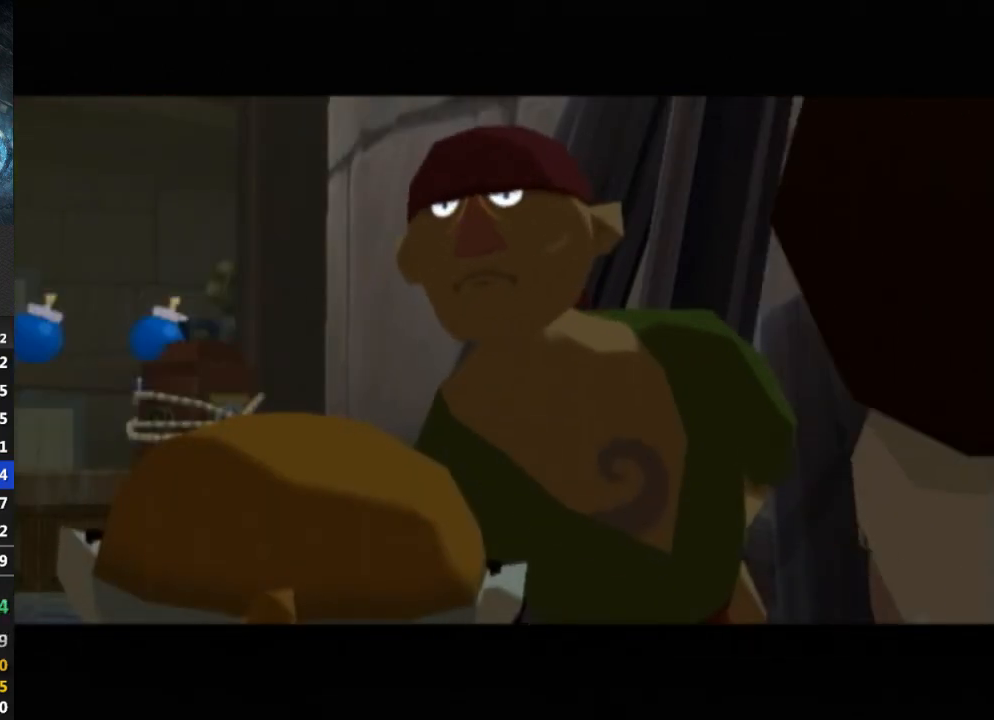
{"buttons": [], "left_stick": "center", "right_stick": "center", "events": []}
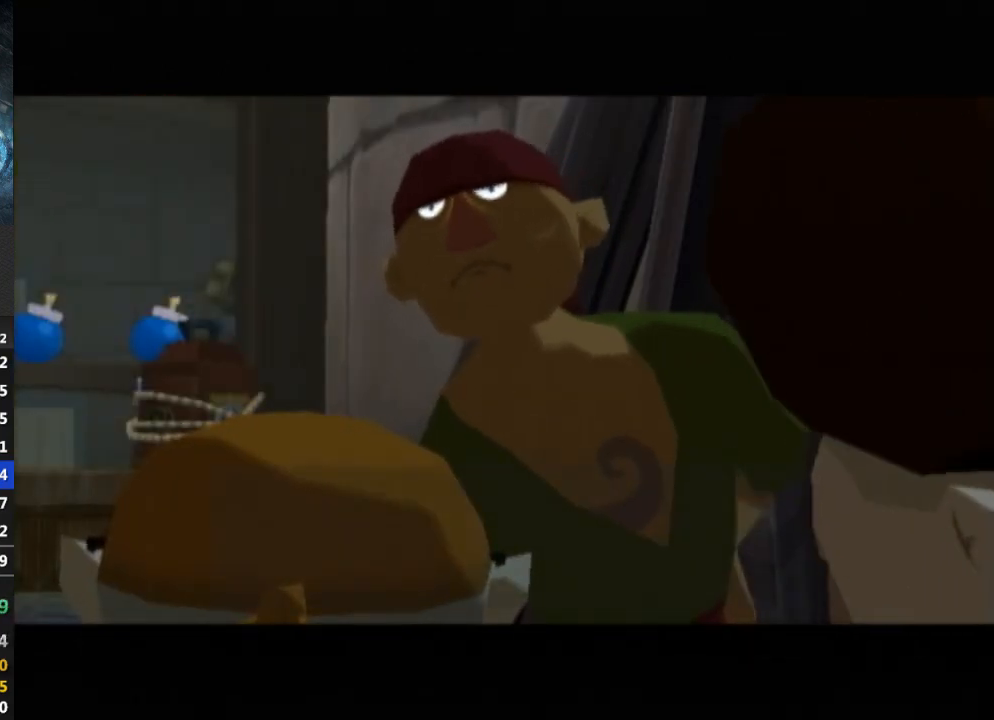
{"buttons": [], "left_stick": "center", "right_stick": "center", "events": []}
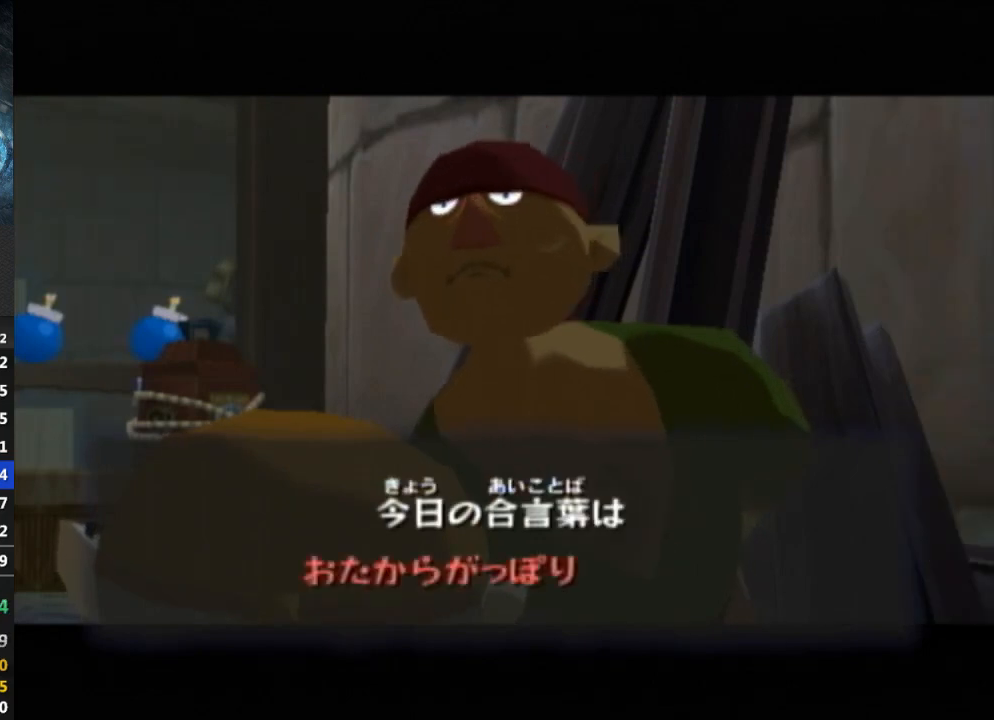
{"buttons": [], "left_stick": "center", "right_stick": "center", "events": []}